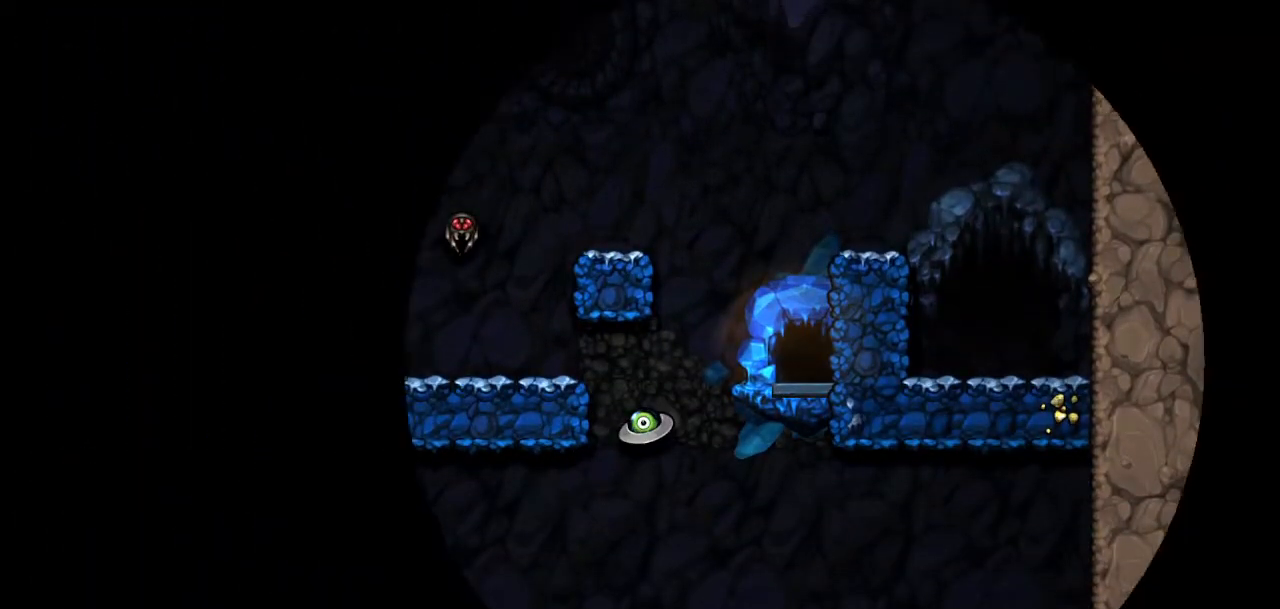
Gameplay with a controller (PlayStation layout); each line is a JSON object with the inputs held at the frame after it. "events" lists button and stick changes between this image and that frame as [ms after this image, input, new state], when the widget could be followed in between. Not read: L3 R3 TOUCHPAD.
{"buttons": [], "events": []}
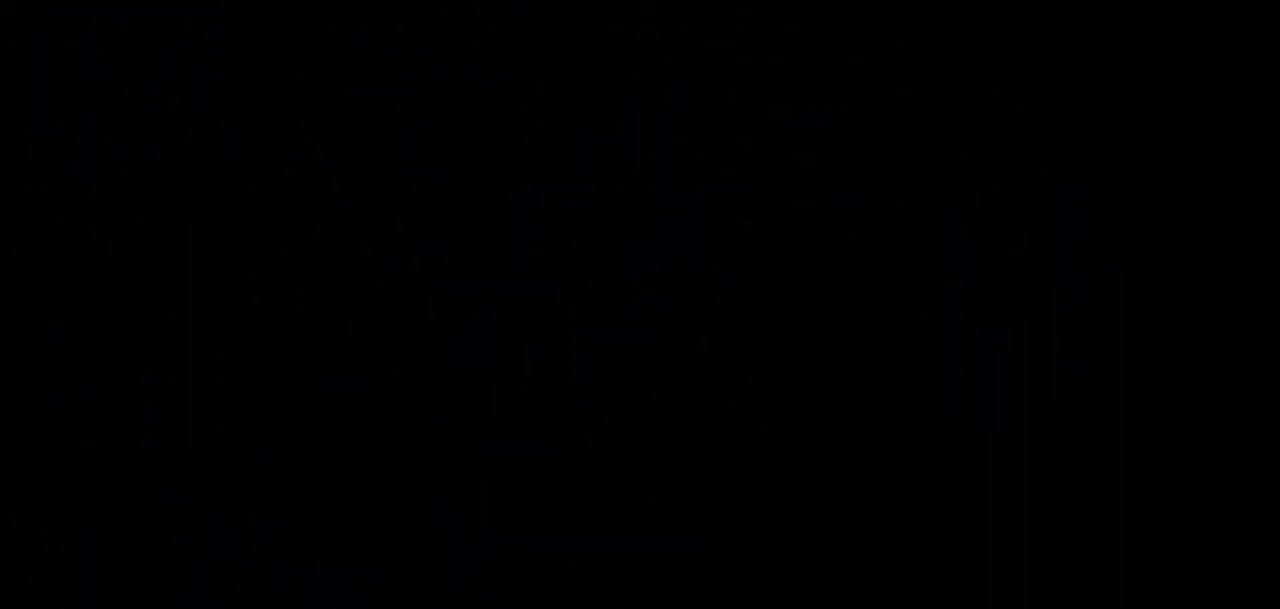
{"buttons": [], "events": []}
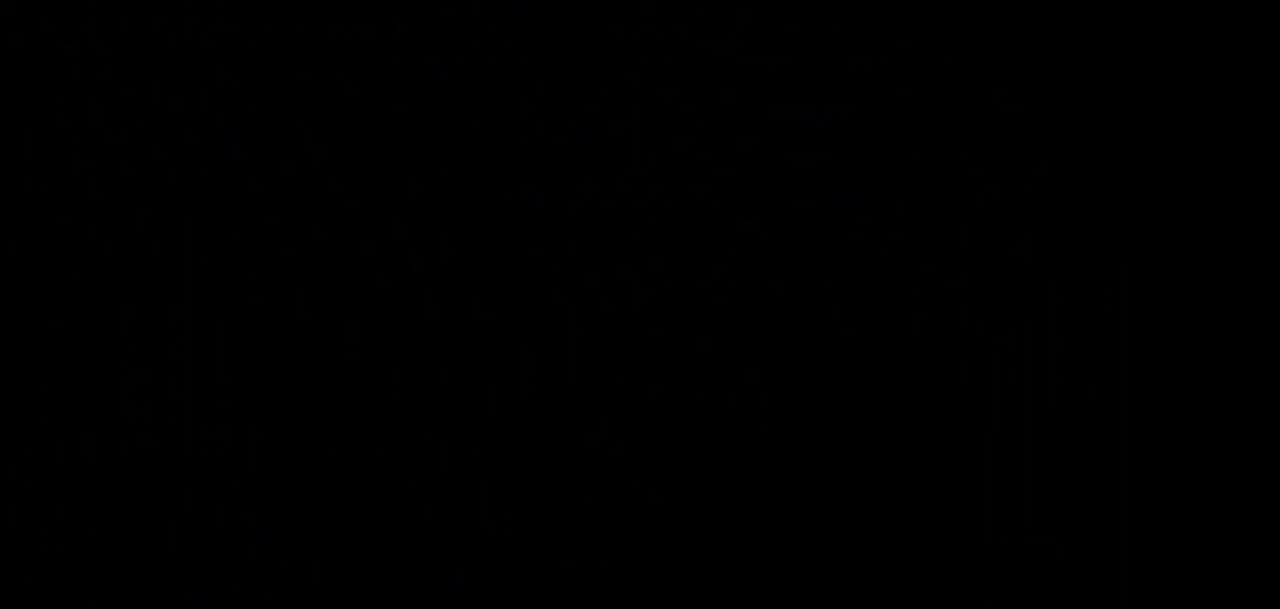
{"buttons": [], "events": []}
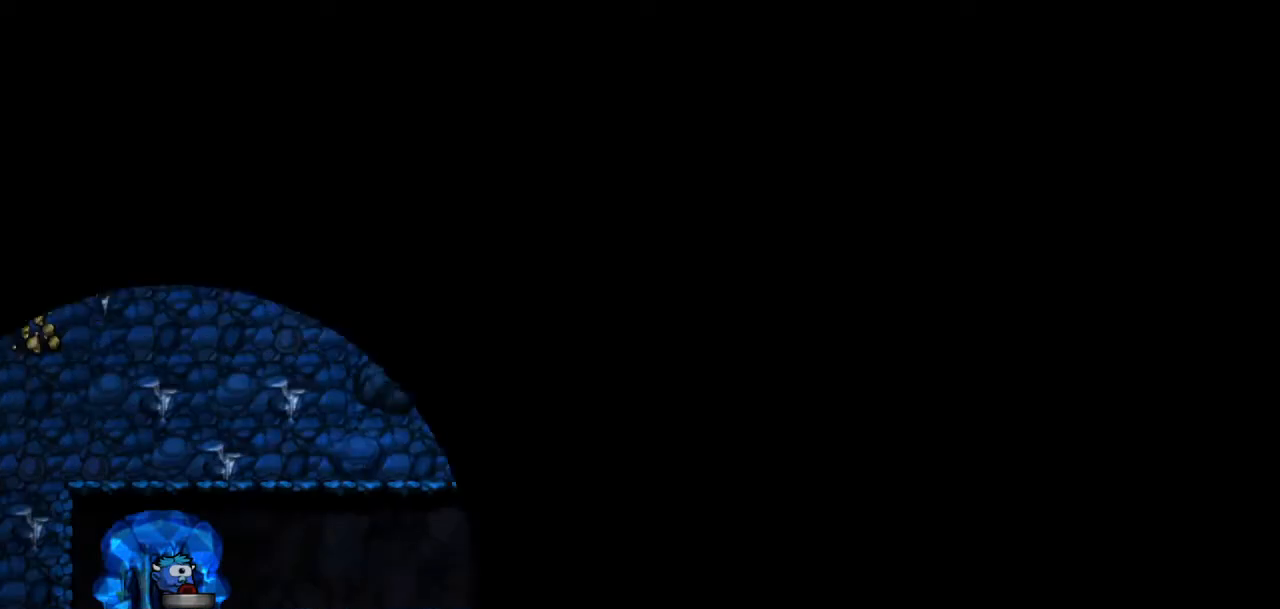
{"buttons": ["CROSS"], "events": [[167, "CROSS", "down"]]}
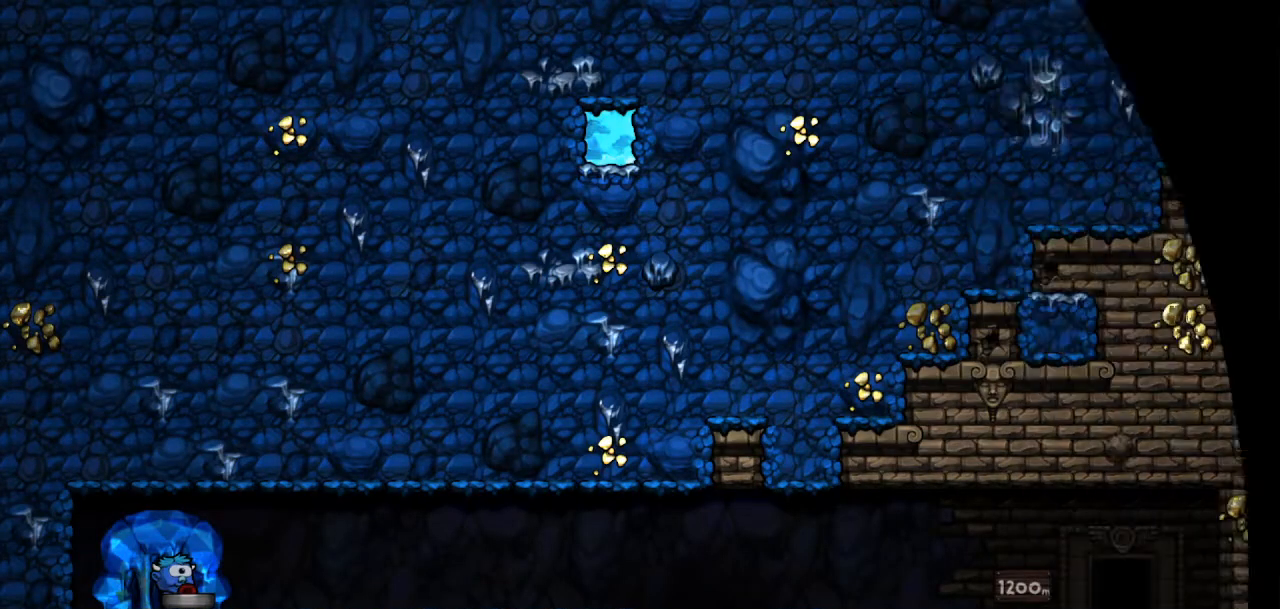
{"buttons": ["CROSS"], "events": []}
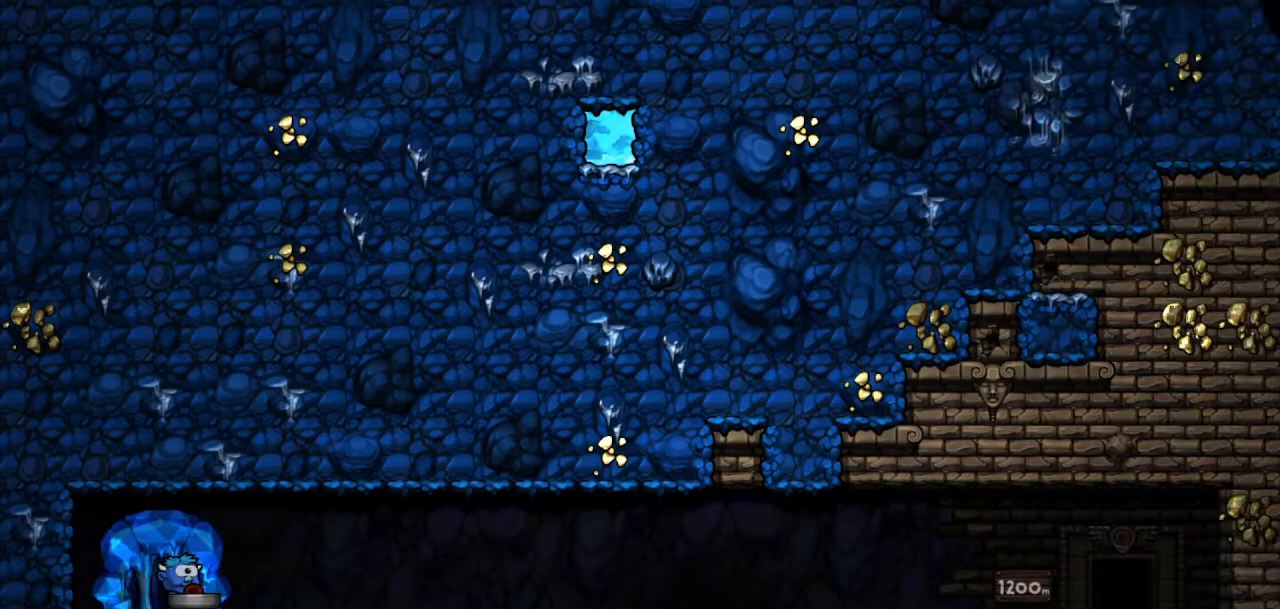
{"buttons": [], "events": [[17, "CROSS", "up"]]}
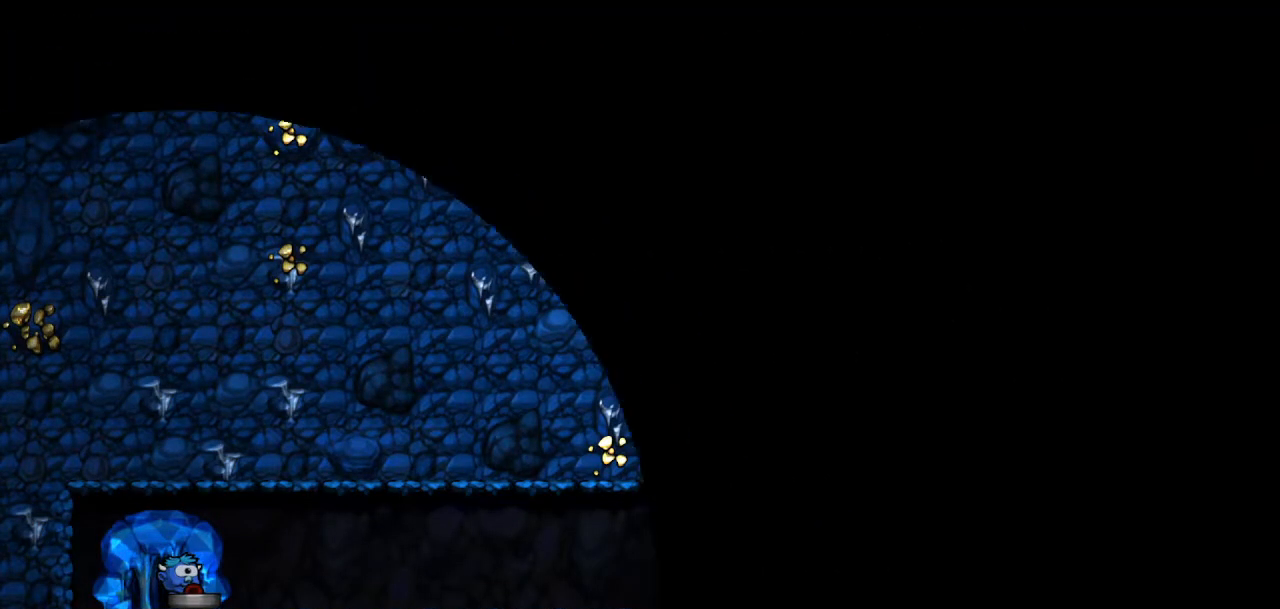
{"buttons": [], "events": []}
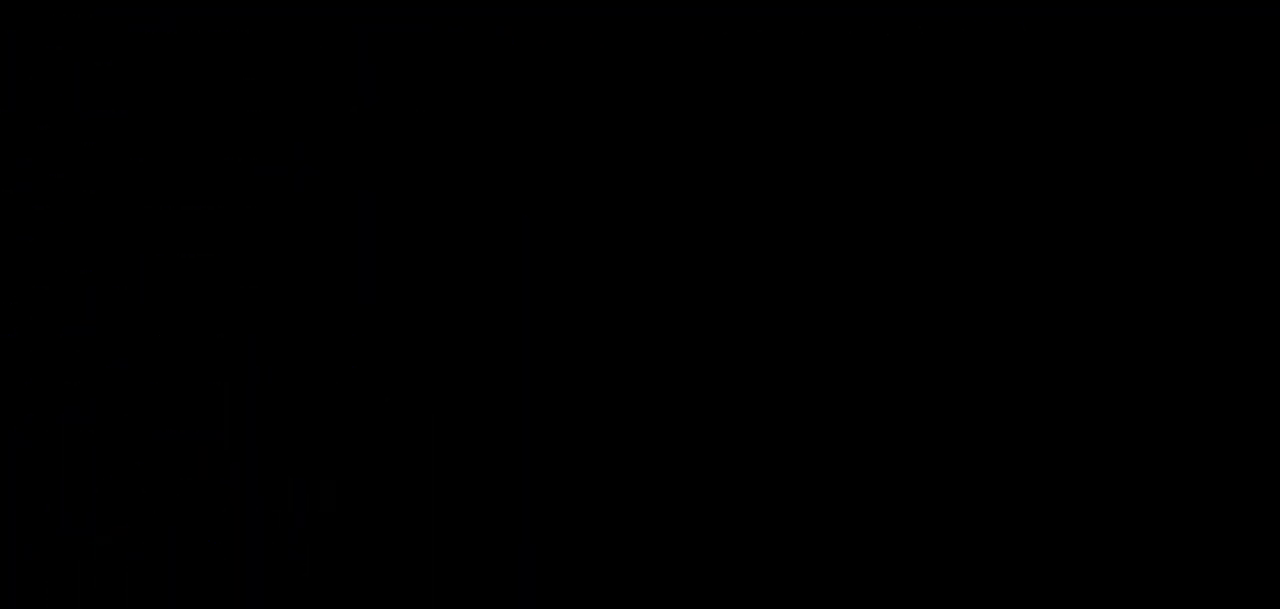
{"buttons": [], "events": []}
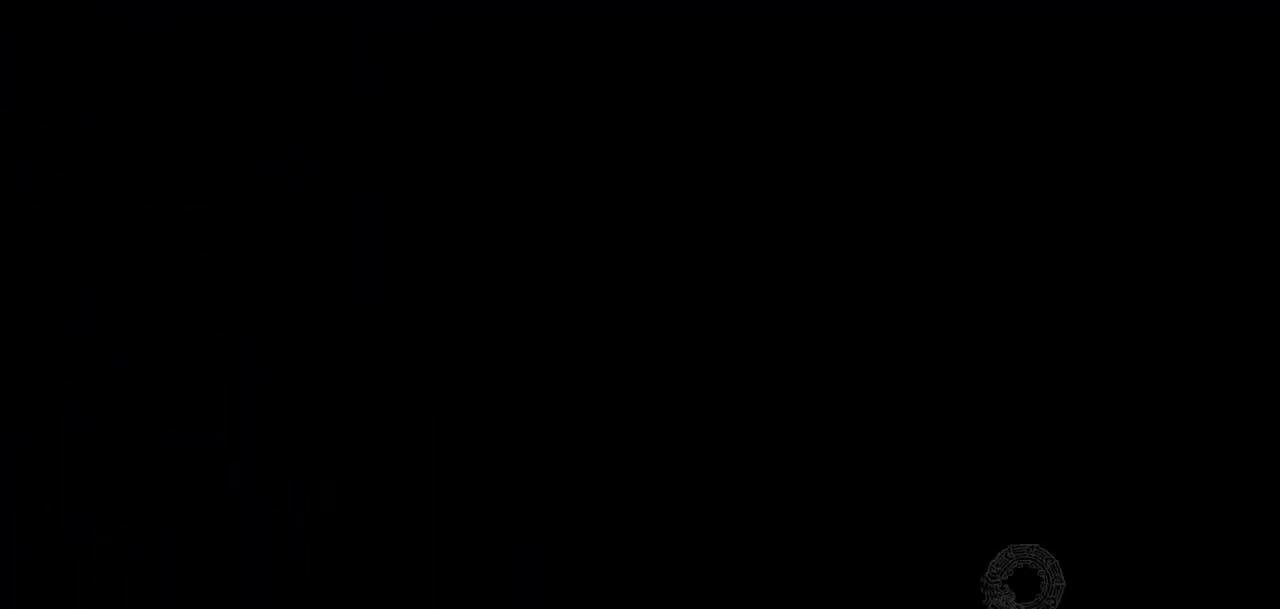
{"buttons": ["R2"], "events": [[467, "R2", "down"]]}
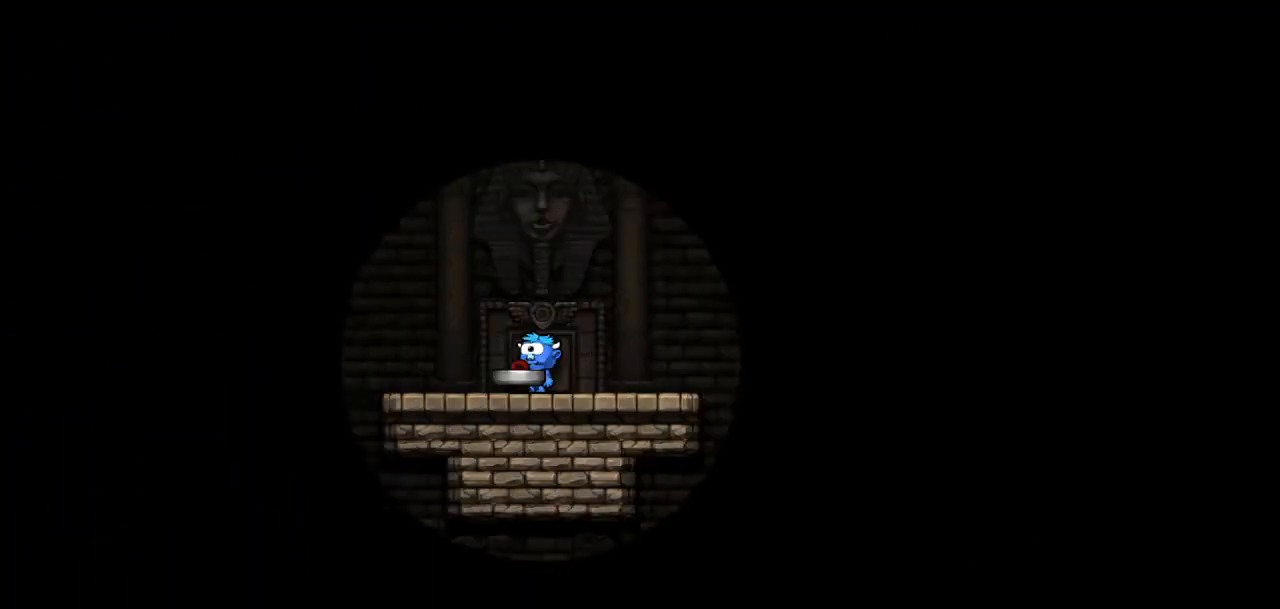
{"buttons": [], "events": [[251, "DPAD_RIGHT", "down"], [351, "DPAD_RIGHT", "up"], [384, "R2", "up"]]}
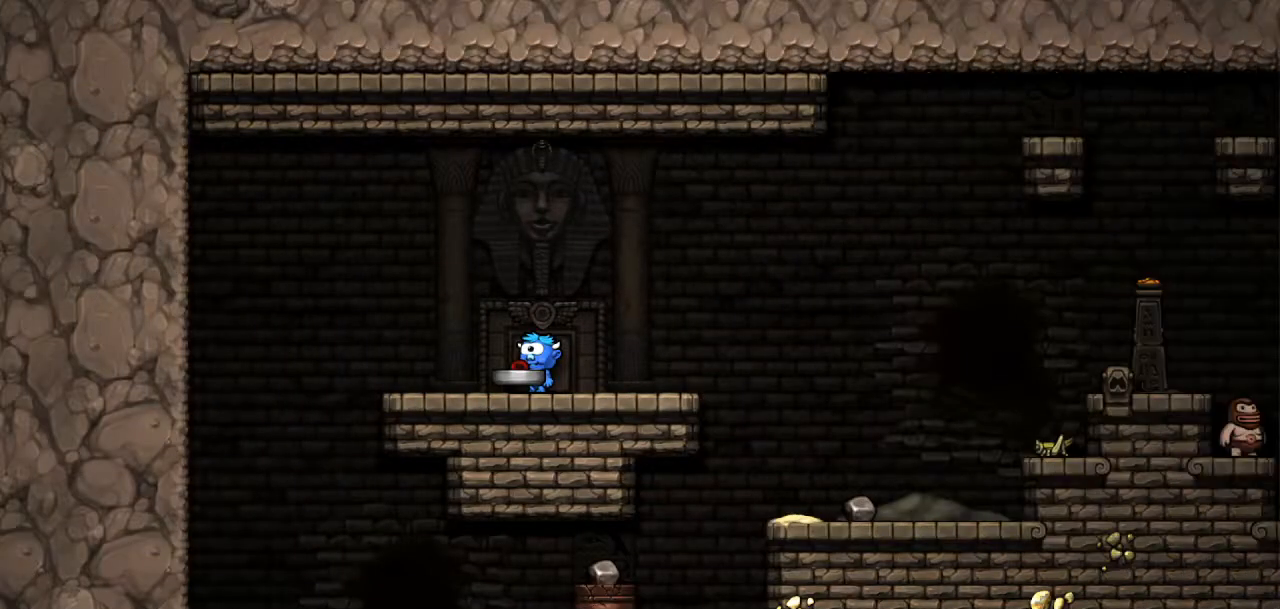
{"buttons": ["R2", "DPAD_RIGHT"], "events": [[33, "DPAD_RIGHT", "down"], [67, "R2", "down"]]}
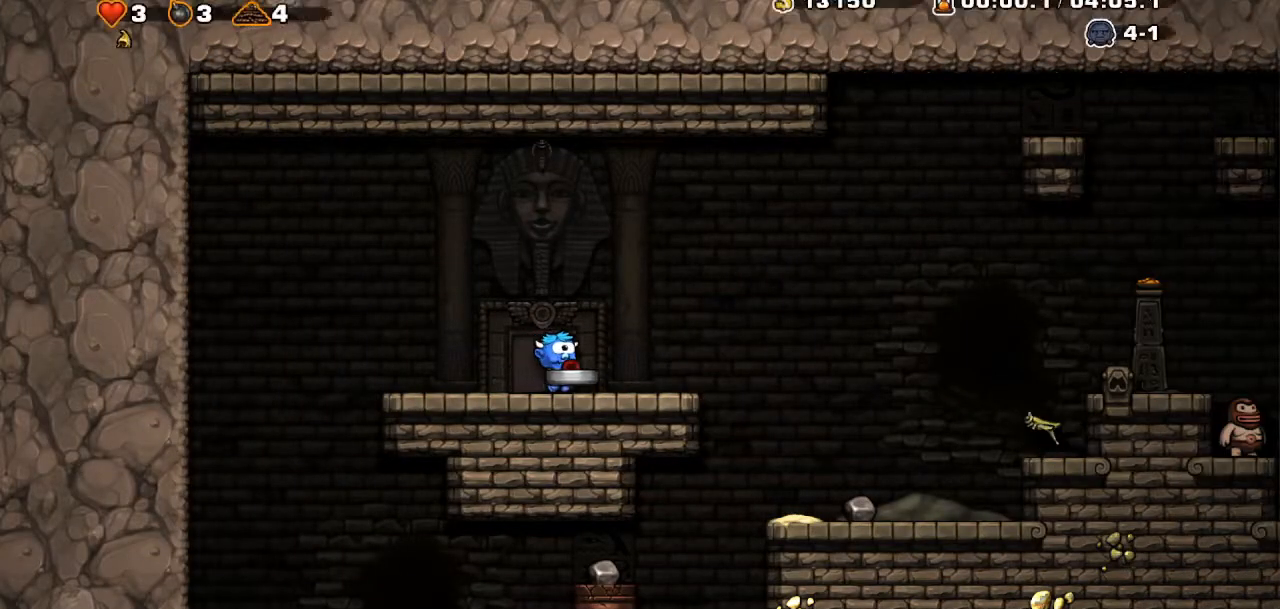
{"buttons": ["R2", "DPAD_RIGHT"], "events": [[117, "CROSS", "down"], [150, "CROSS", "up"]]}
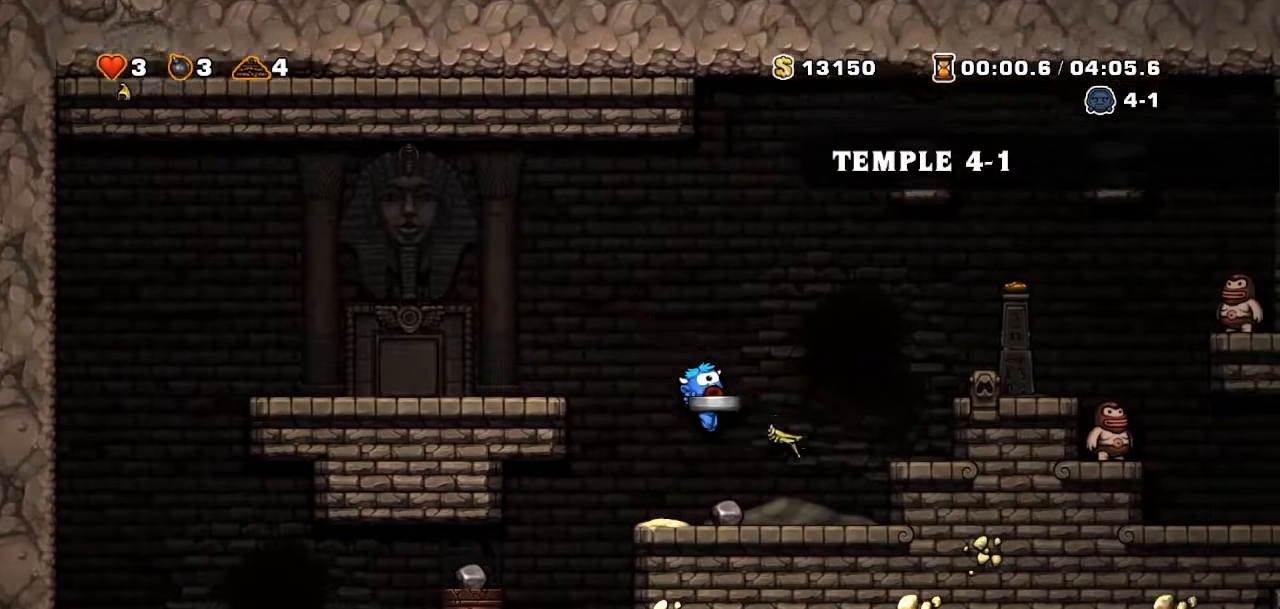
{"buttons": ["DPAD_DOWN"], "events": [[17, "DPAD_RIGHT", "up"], [33, "R2", "up"], [117, "DPAD_DOWN", "down"]]}
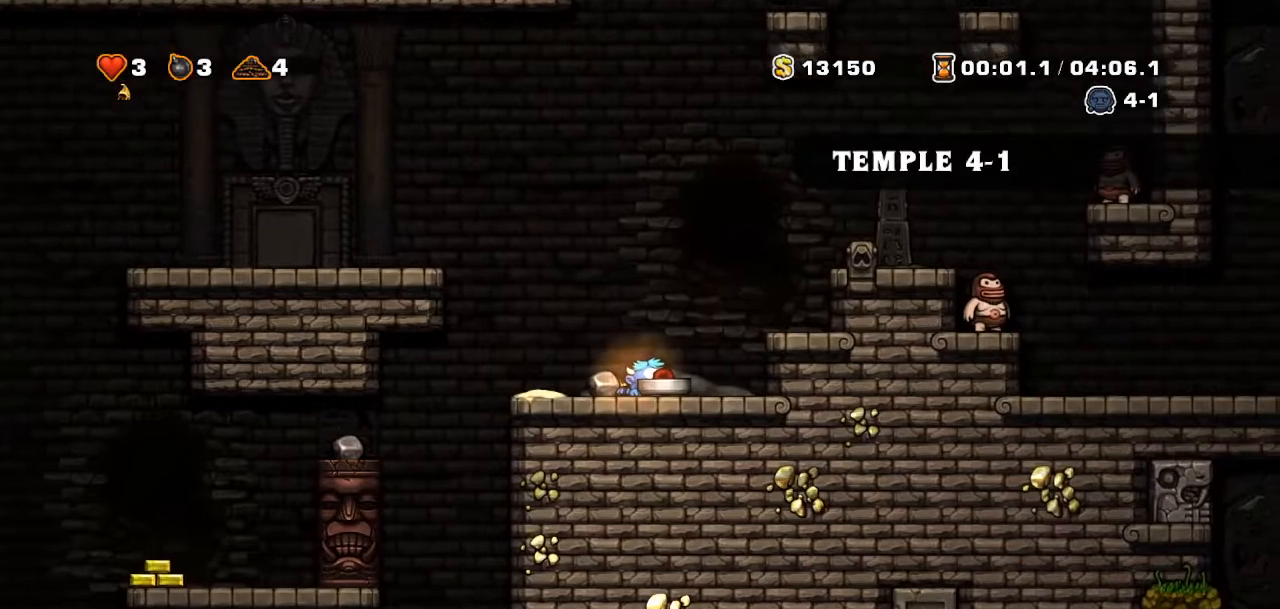
{"buttons": ["DPAD_DOWN"]}
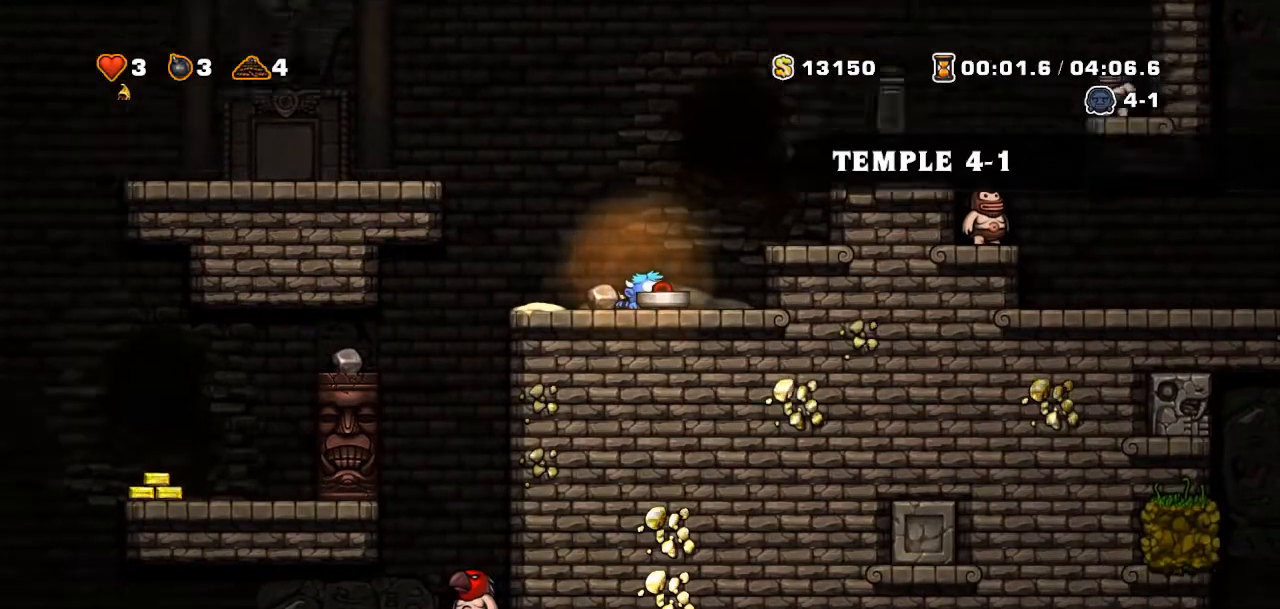
{"buttons": ["DPAD_DOWN"], "events": []}
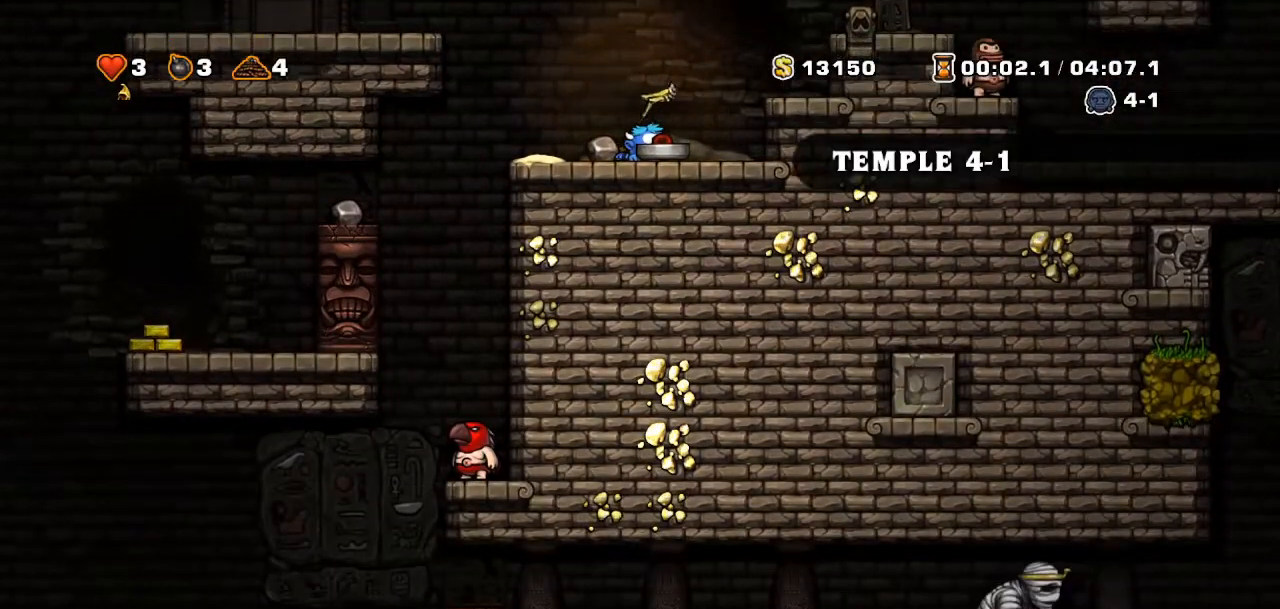
{"buttons": []}
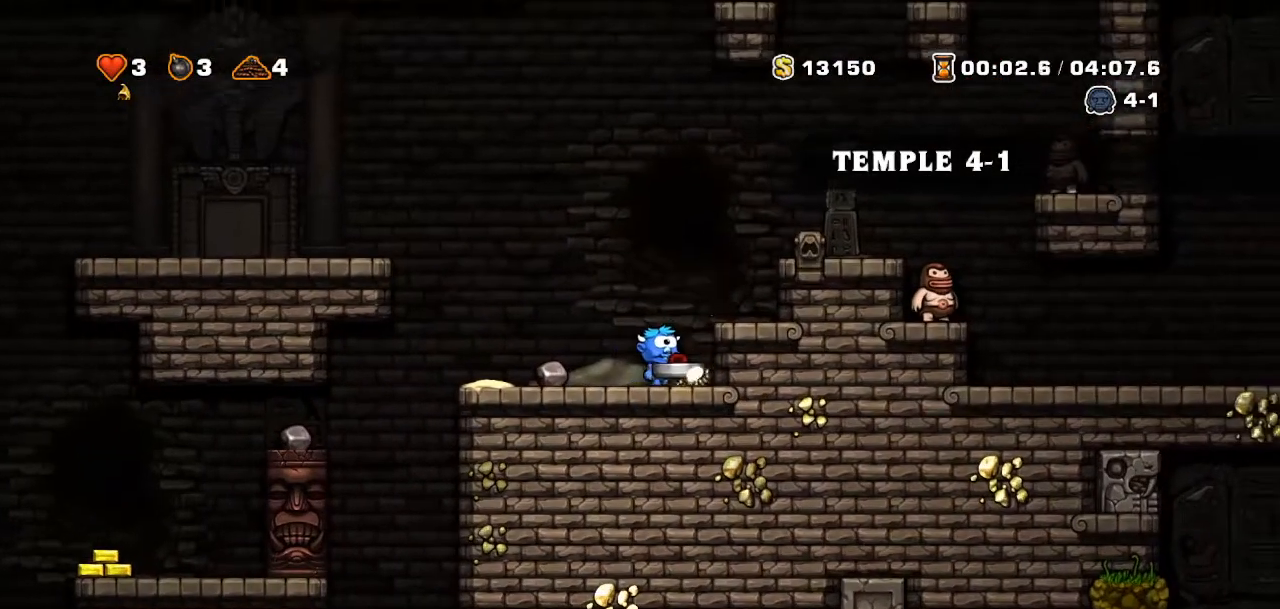
{"buttons": ["DPAD_LEFT"], "events": [[83, "DPAD_DOWN", "down"], [367, "DPAD_DOWN", "up"], [367, "DPAD_RIGHT", "down"], [450, "DPAD_LEFT", "down"], [450, "DPAD_RIGHT", "up"]]}
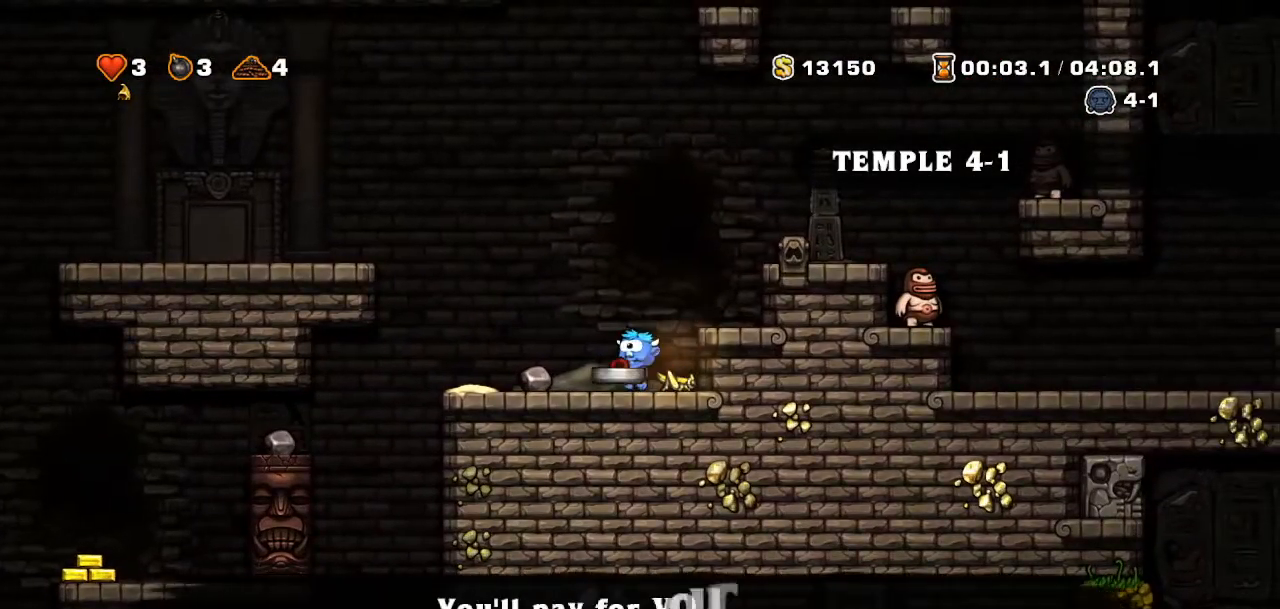
{"buttons": ["CROSS", "R2", "DPAD_RIGHT"]}
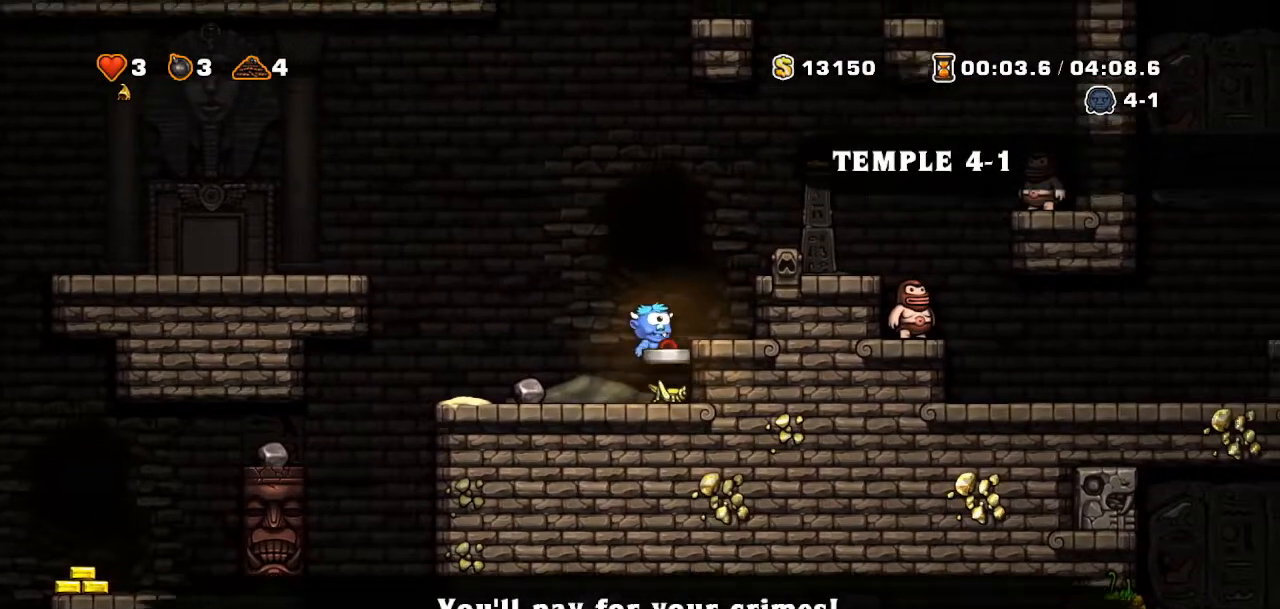
{"buttons": ["DPAD_RIGHT"], "events": [[83, "CROSS", "up"], [150, "R2", "up"], [250, "DPAD_RIGHT", "up"], [334, "CROSS", "down"], [334, "DPAD_RIGHT", "down"], [450, "CROSS", "up"]]}
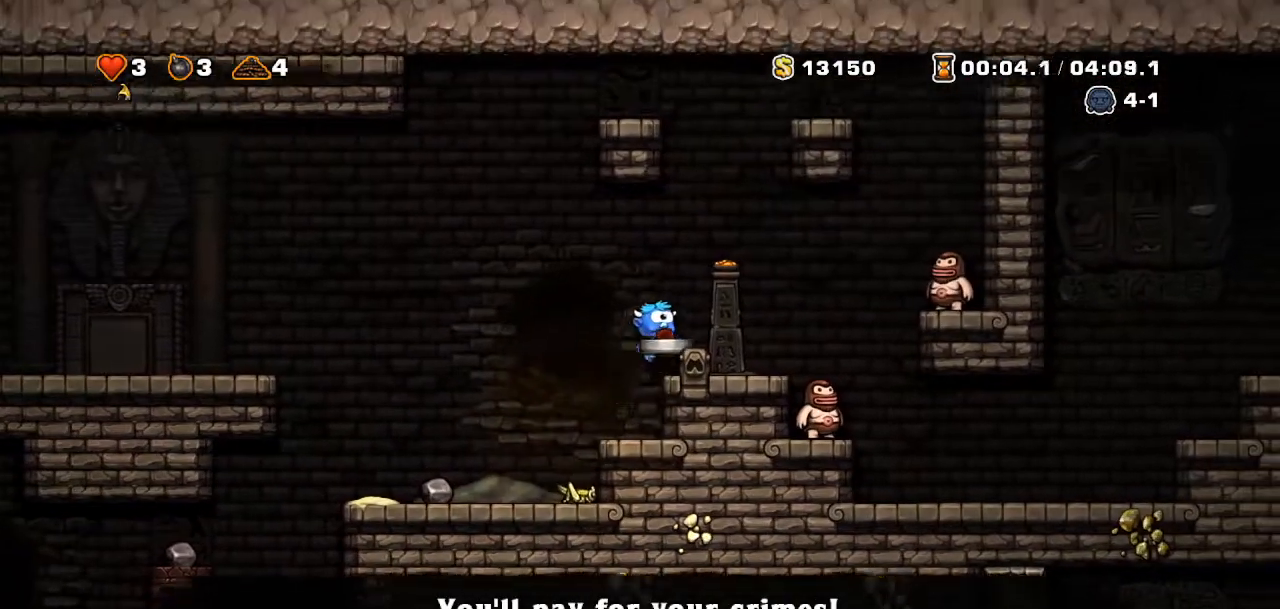
{"buttons": []}
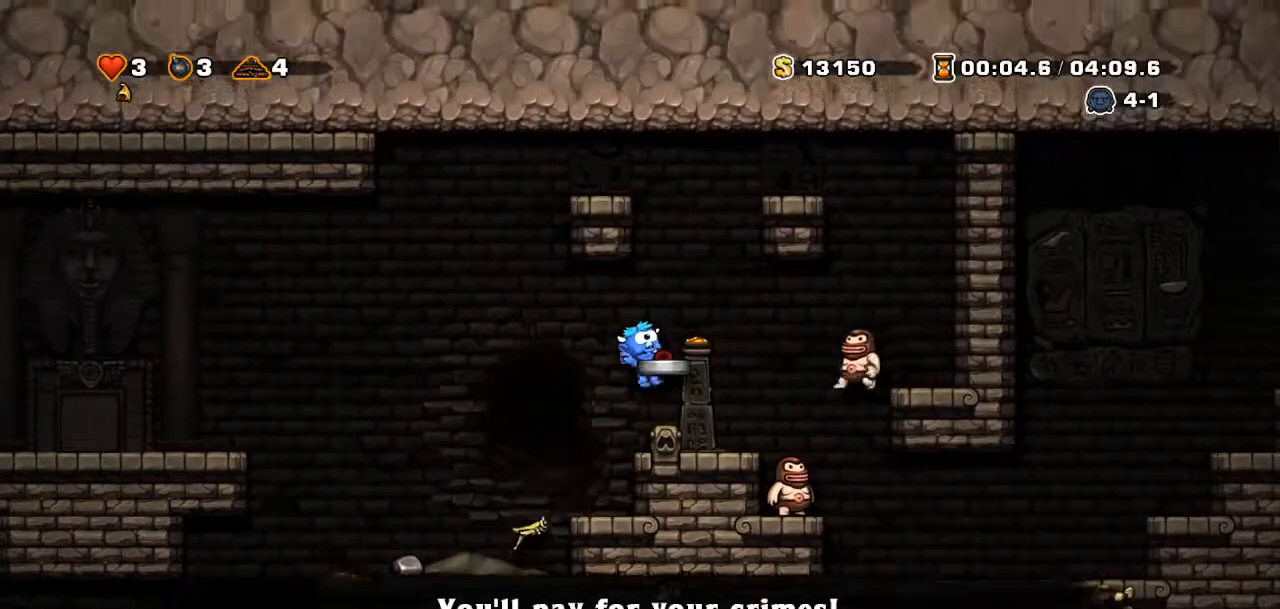
{"buttons": ["L2"]}
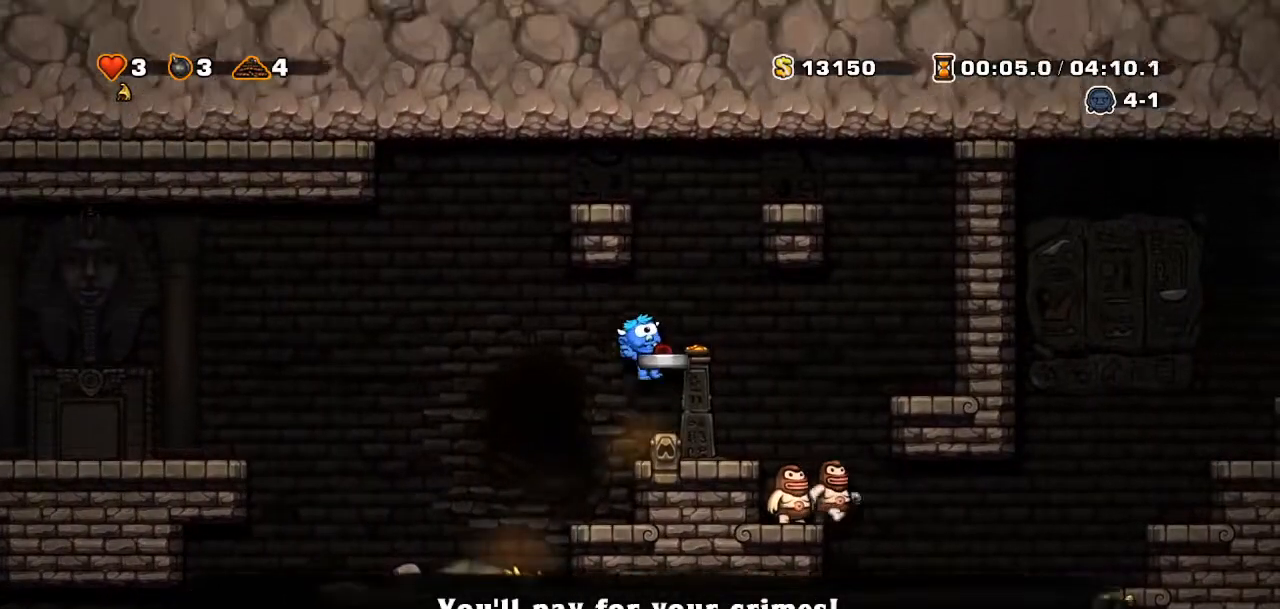
{"buttons": ["DPAD_RIGHT"], "events": [[100, "DPAD_RIGHT", "down"], [100, "L2", "up"], [167, "R2", "down"], [351, "R2", "up"]]}
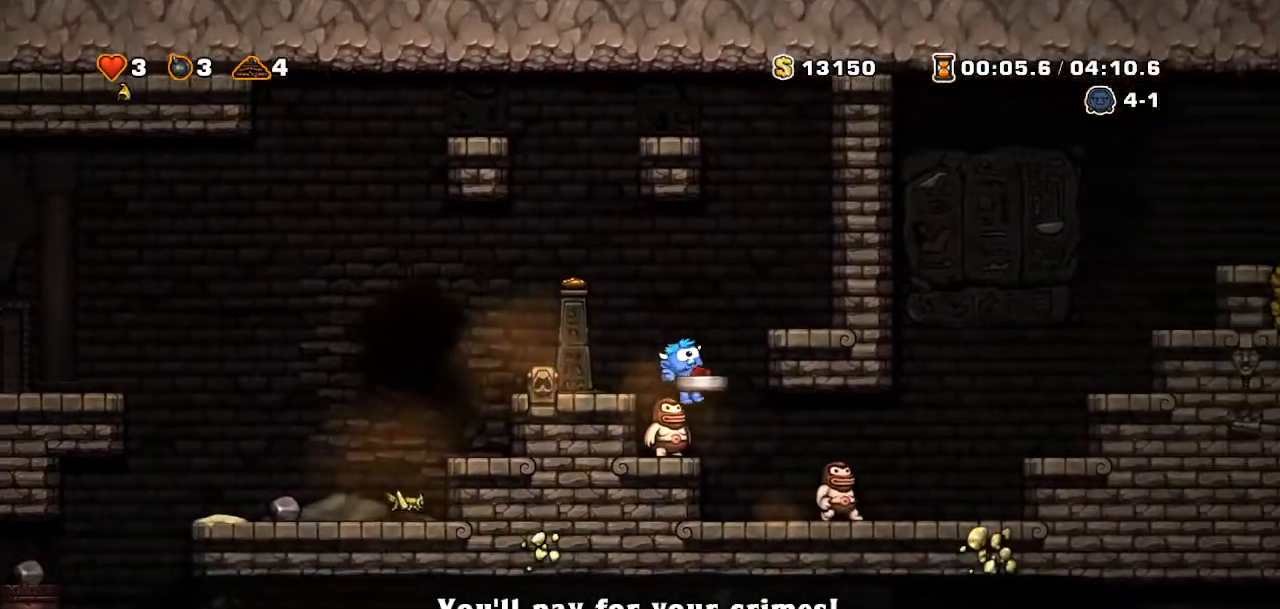
{"buttons": [], "events": [[17, "DPAD_RIGHT", "up"]]}
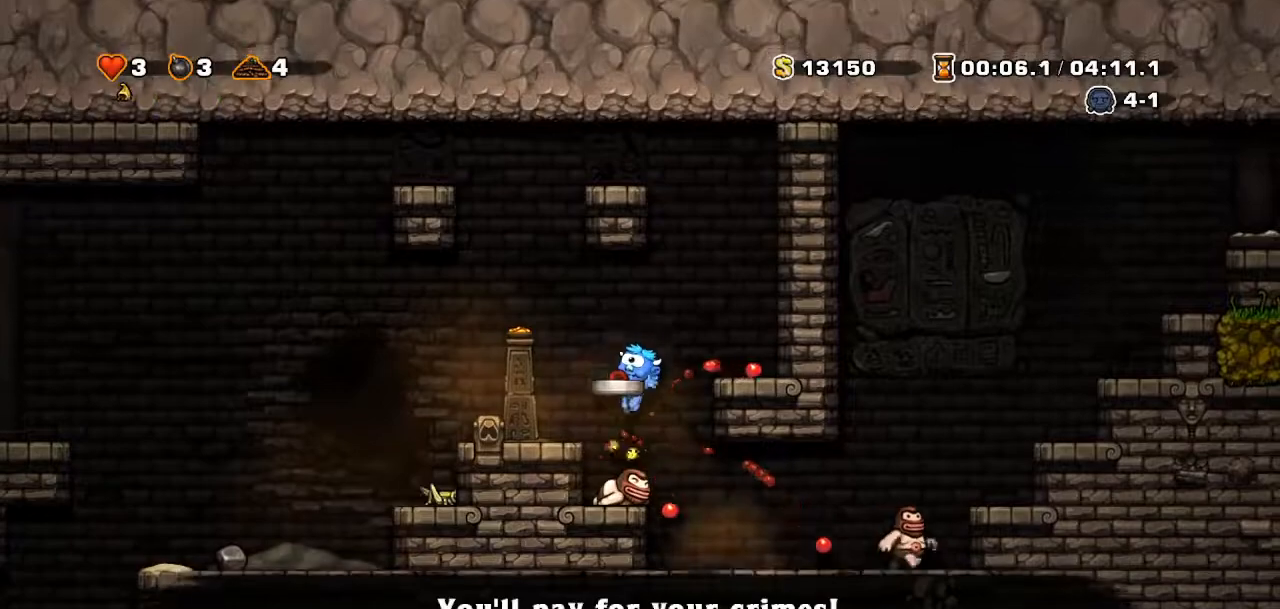
{"buttons": ["R2", "DPAD_RIGHT"]}